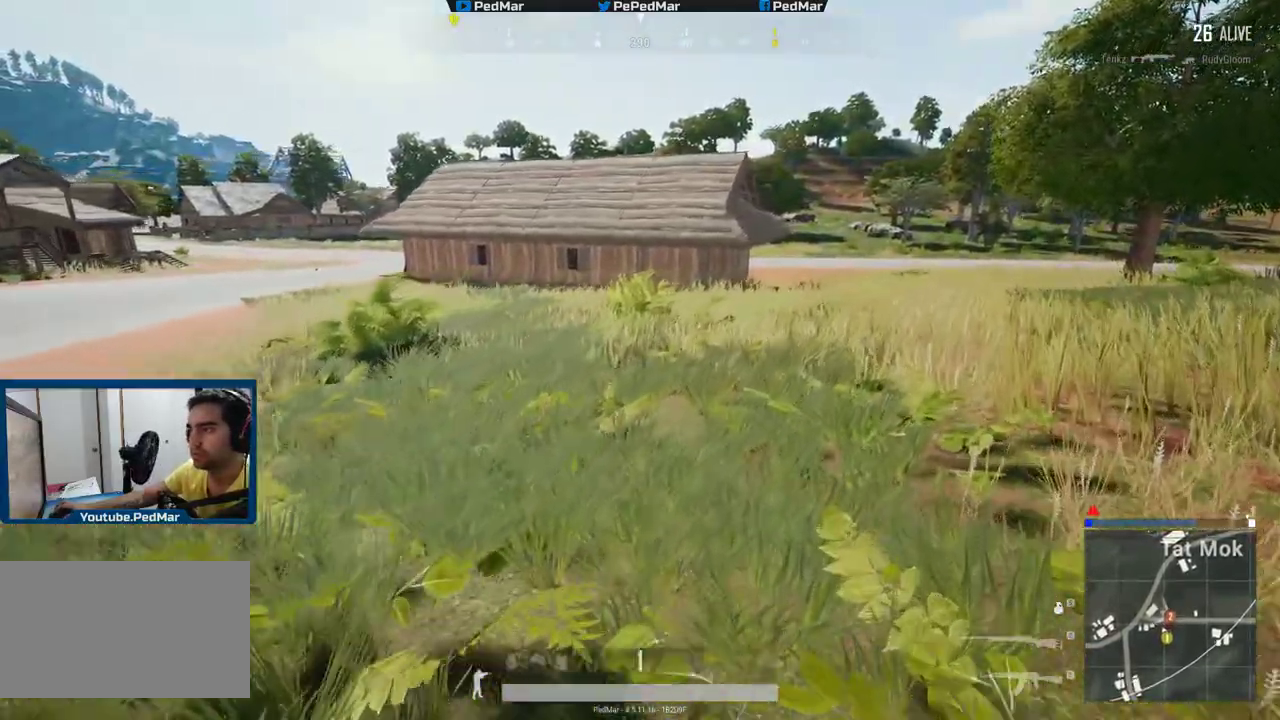
Gameplay with keyboard and mouse; each line is a JSON object with the keys and mouse buttons held at the frame after it. "events" lists presses ("down") and releases ("up") of "a", "c", "ctrl", "d", "e", "f", "q", "r", "s", "shift", "space", "tab", "w", "x", "z", "mouse_left", "mouse_wheel", "mouse_right", "mouse_mb4" and "mouse_mb5" between this image and that frame as [ms after this image, input, new state], when the widget could be followed in between. "mouse_left", "mouse_wheel", "mouse_right", "mouse_mb4", "mouse_mb5" = the "left", "wheel", "right", "mb4", "mb5" buttons of the "mouse" list. No other keys are recorded. "wheel" means that the mouse wheel is clicked or scrolled. Not read: mouse_move.
{"keys": ["d", "shift", "w"], "mouse": [], "events": []}
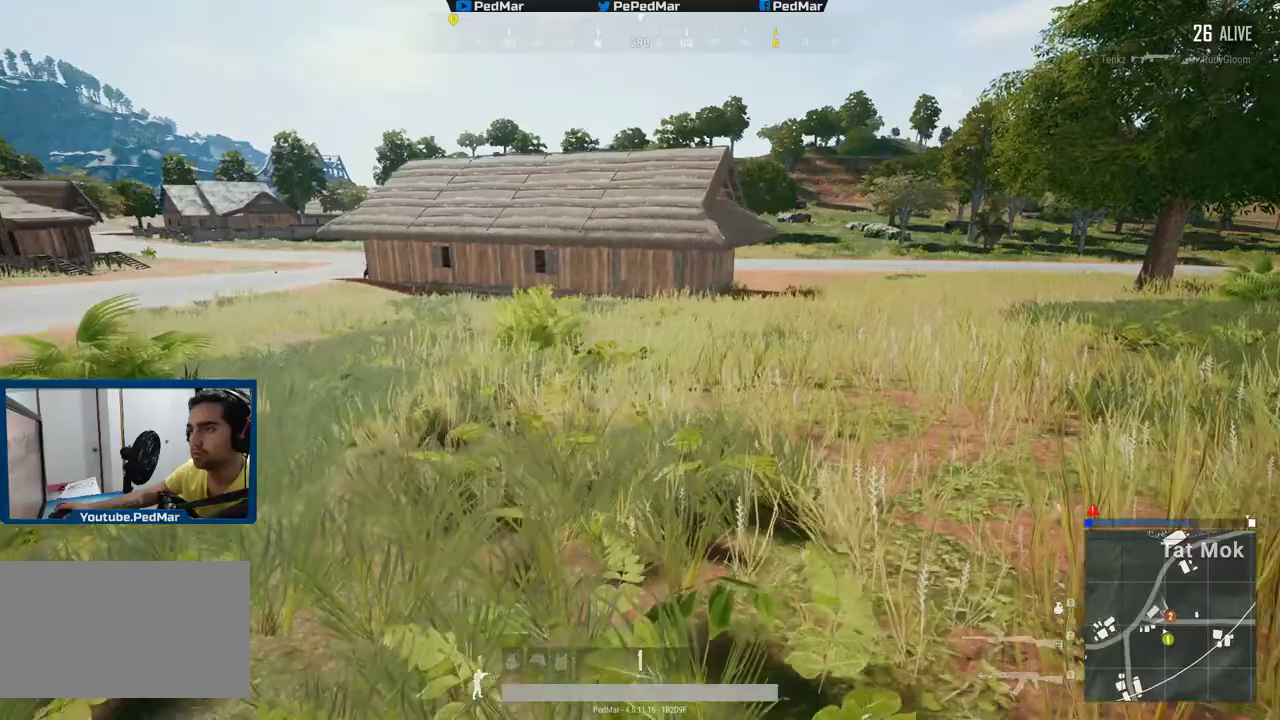
{"keys": ["shift", "w"], "mouse": [], "events": [[283, "d", "up"]]}
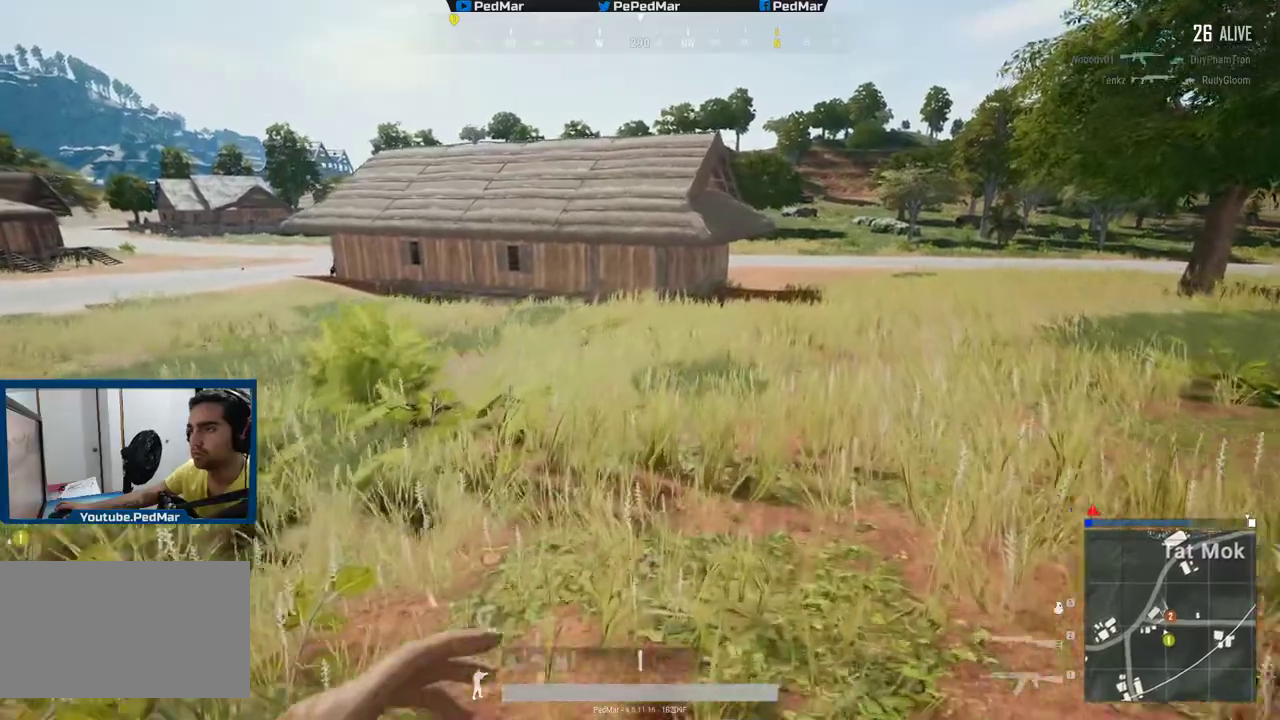
{"keys": ["d", "shift", "w"], "mouse": [], "events": [[117, "d", "down"]]}
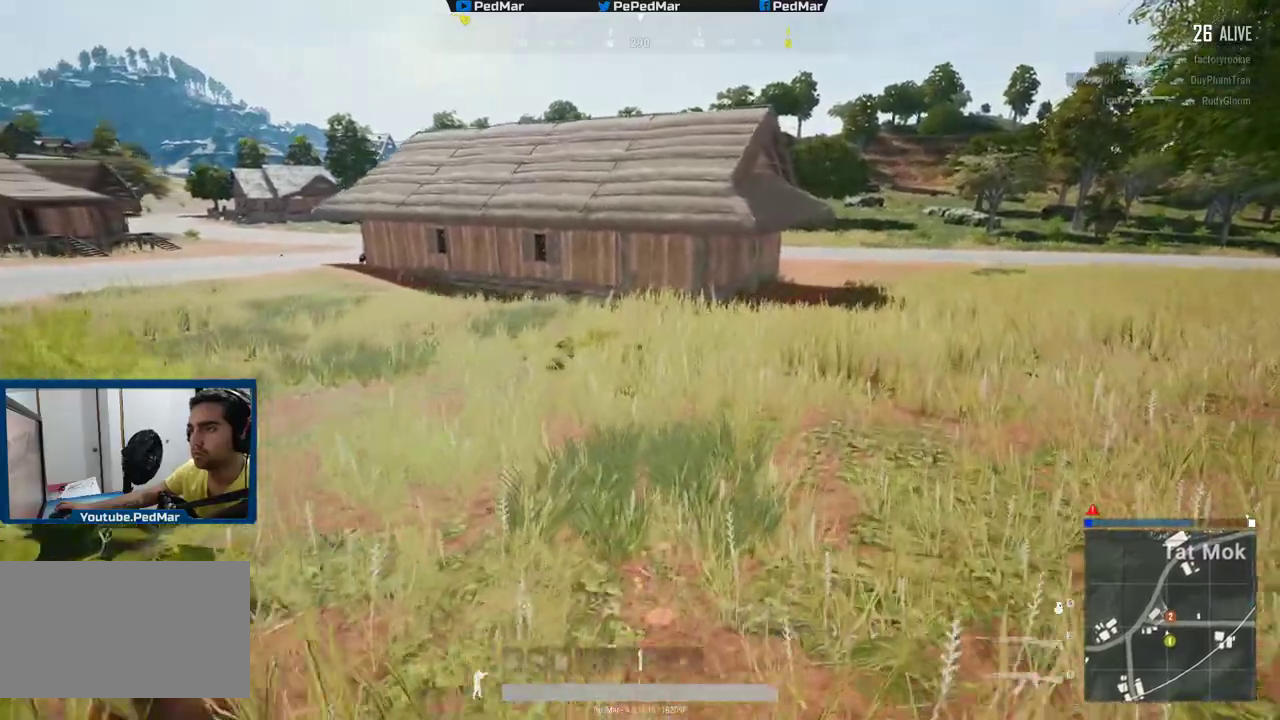
{"keys": ["d", "shift", "w"], "mouse": [], "events": []}
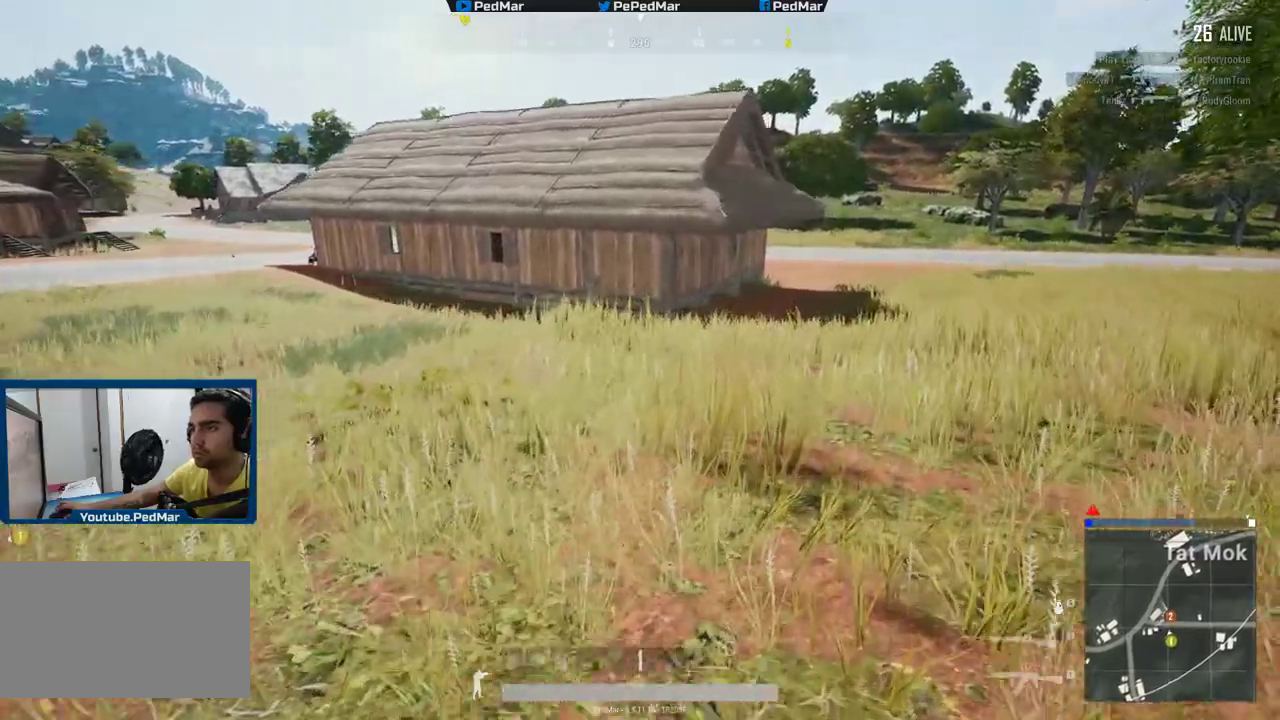
{"keys": ["d", "shift", "w"], "mouse": [], "events": []}
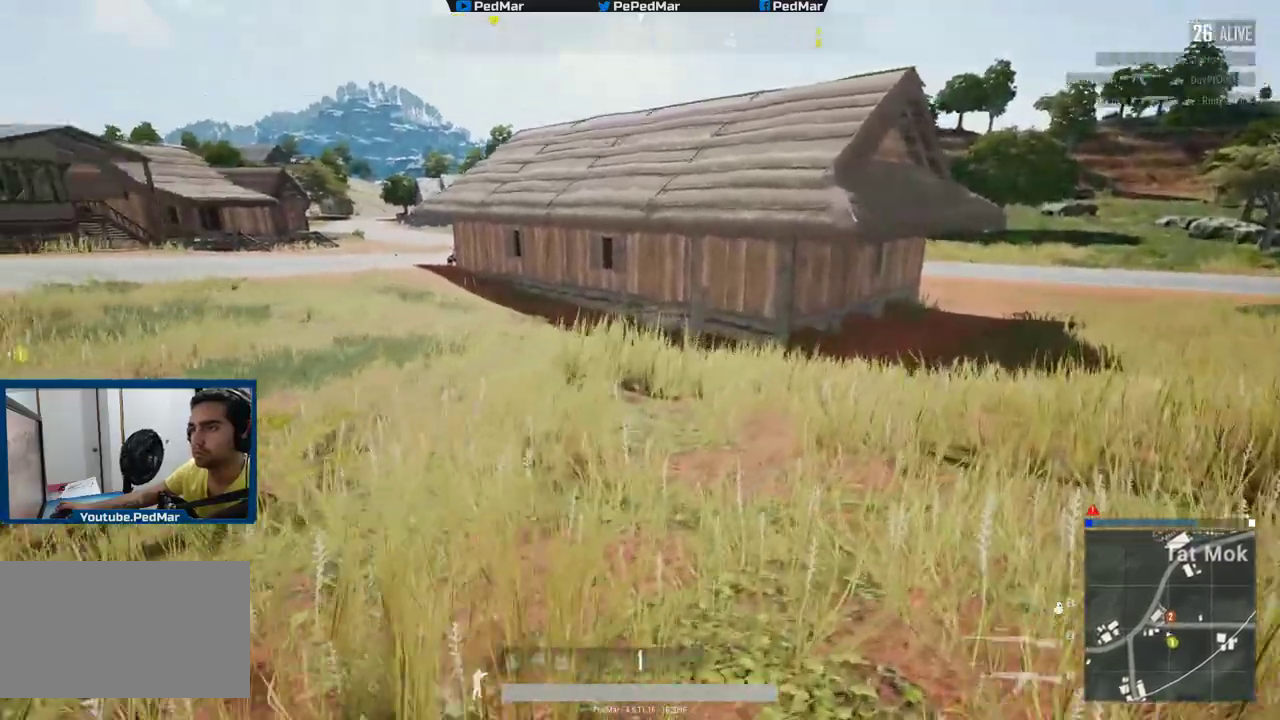
{"keys": ["shift", "w"], "mouse": ["left"], "events": [[100, "mouse_left", "down"], [384, "d", "up"]]}
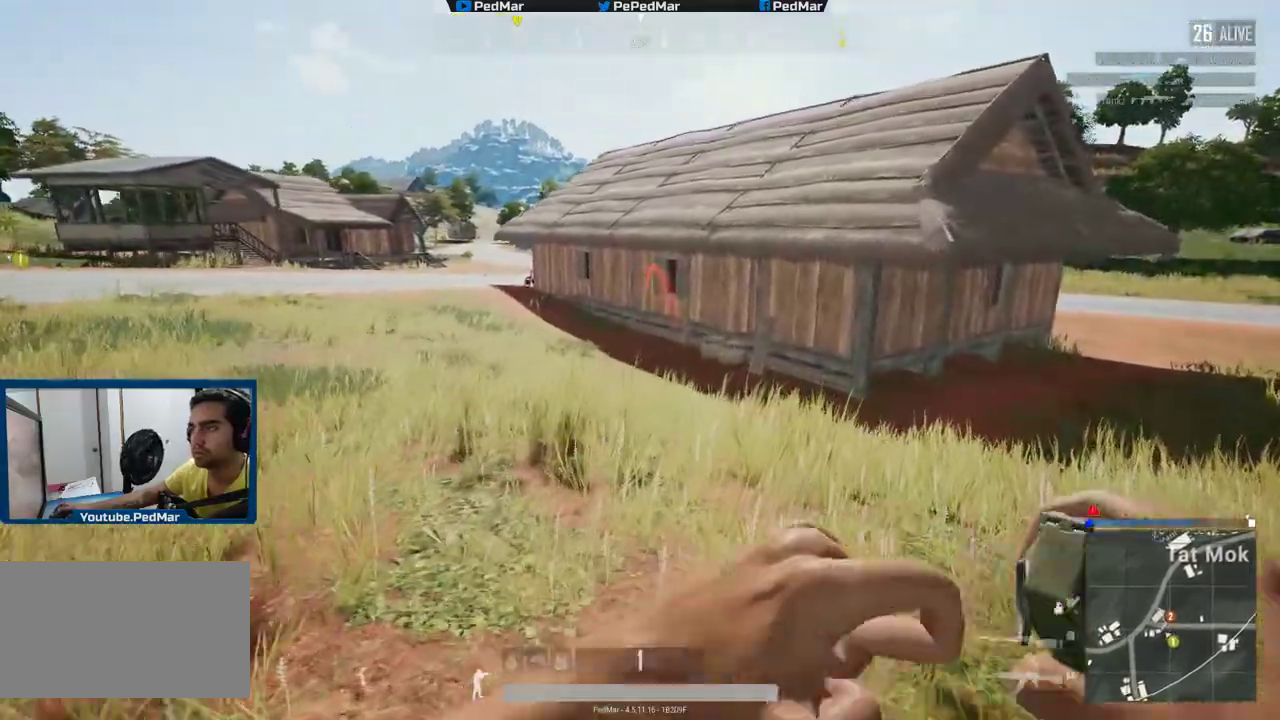
{"keys": ["shift", "w"], "mouse": ["left"], "events": [[217, "r", "down"], [334, "r", "up"], [417, "r", "down"], [484, "r", "up"]]}
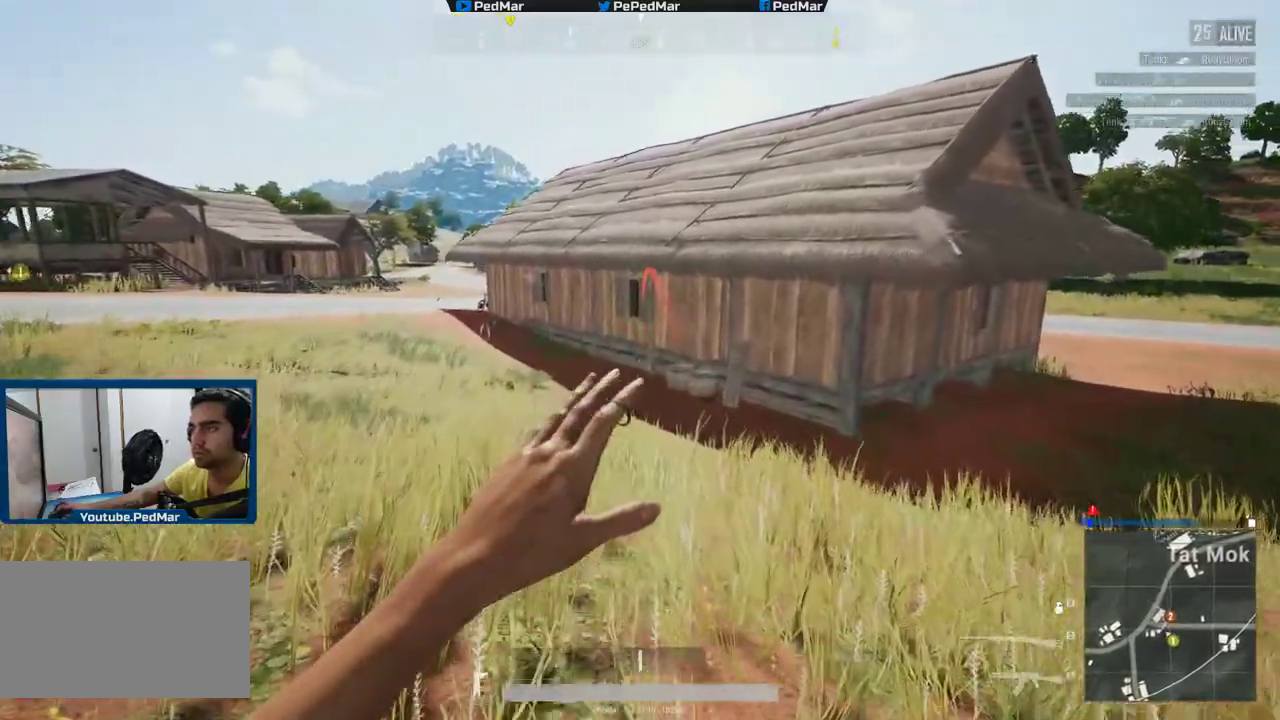
{"keys": ["shift", "w"], "mouse": ["left"], "events": [[67, "r", "down"], [117, "r", "up"], [150, "r", "down"], [267, "r", "up"], [317, "r", "down"], [400, "r", "up"]]}
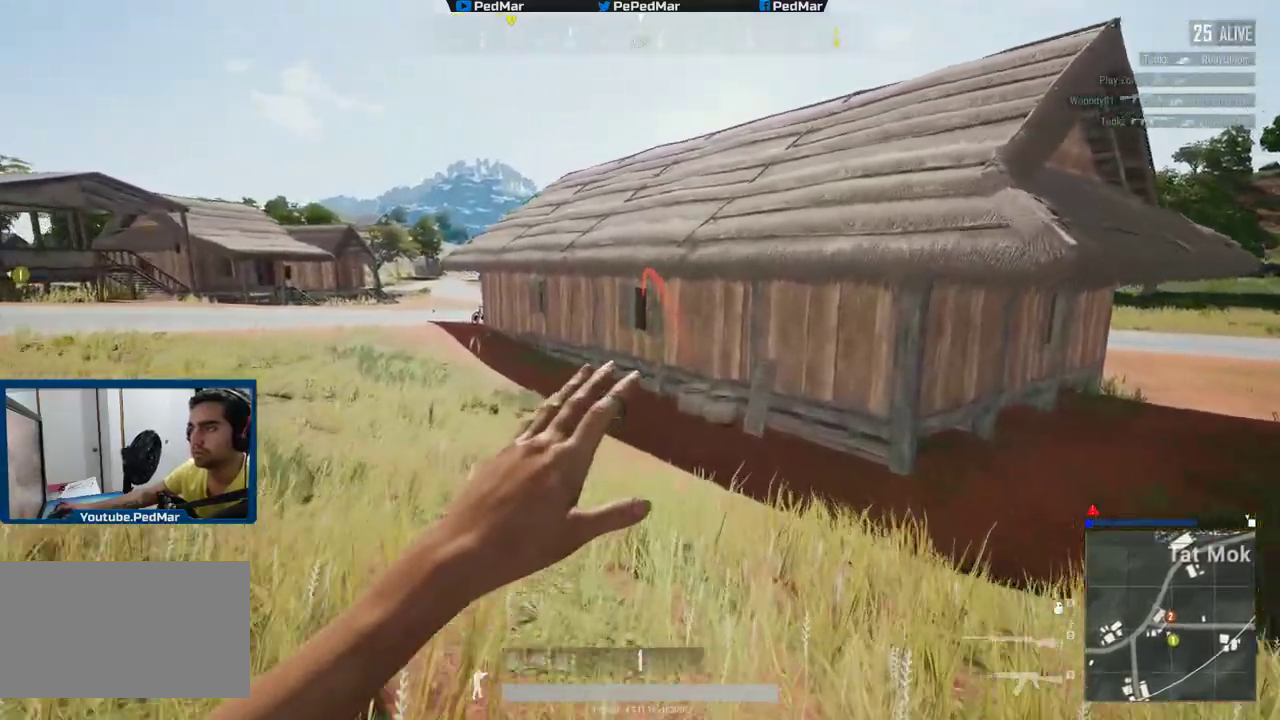
{"keys": ["shift", "w"], "mouse": [], "events": [[401, "mouse_left", "up"]]}
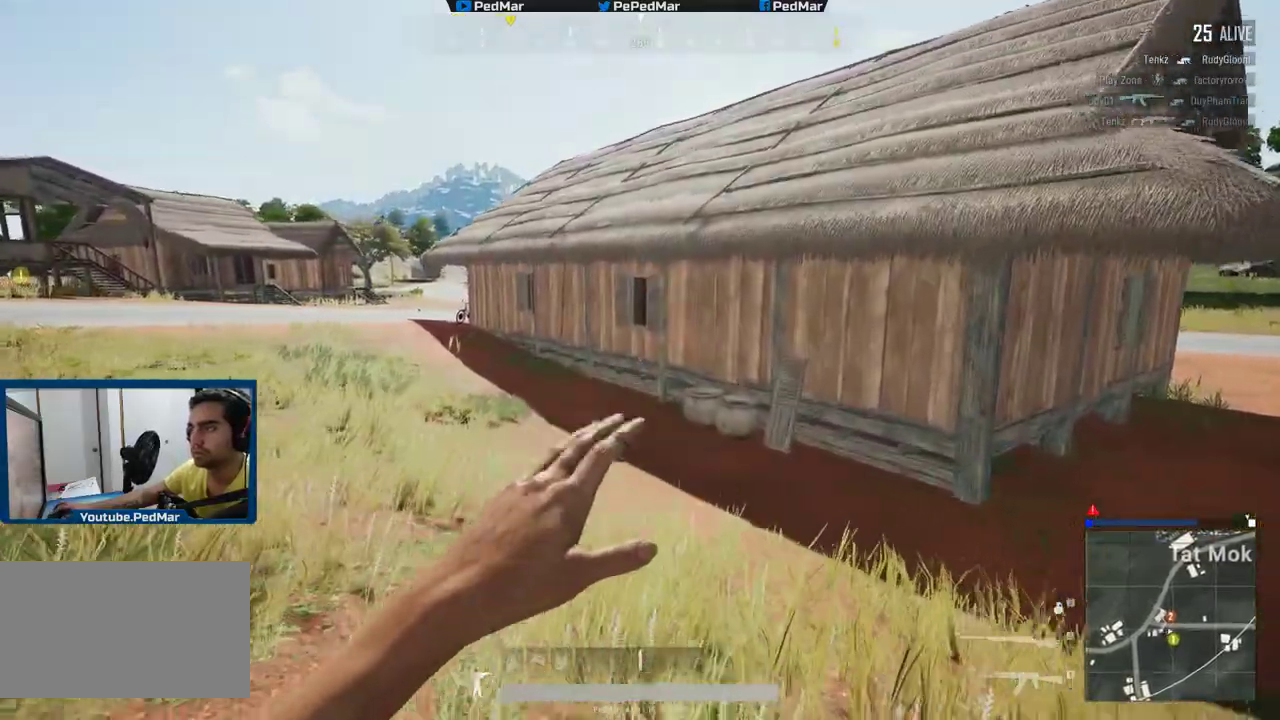
{"keys": ["d", "shift"], "mouse": [], "events": [[317, "d", "down"], [417, "w", "up"]]}
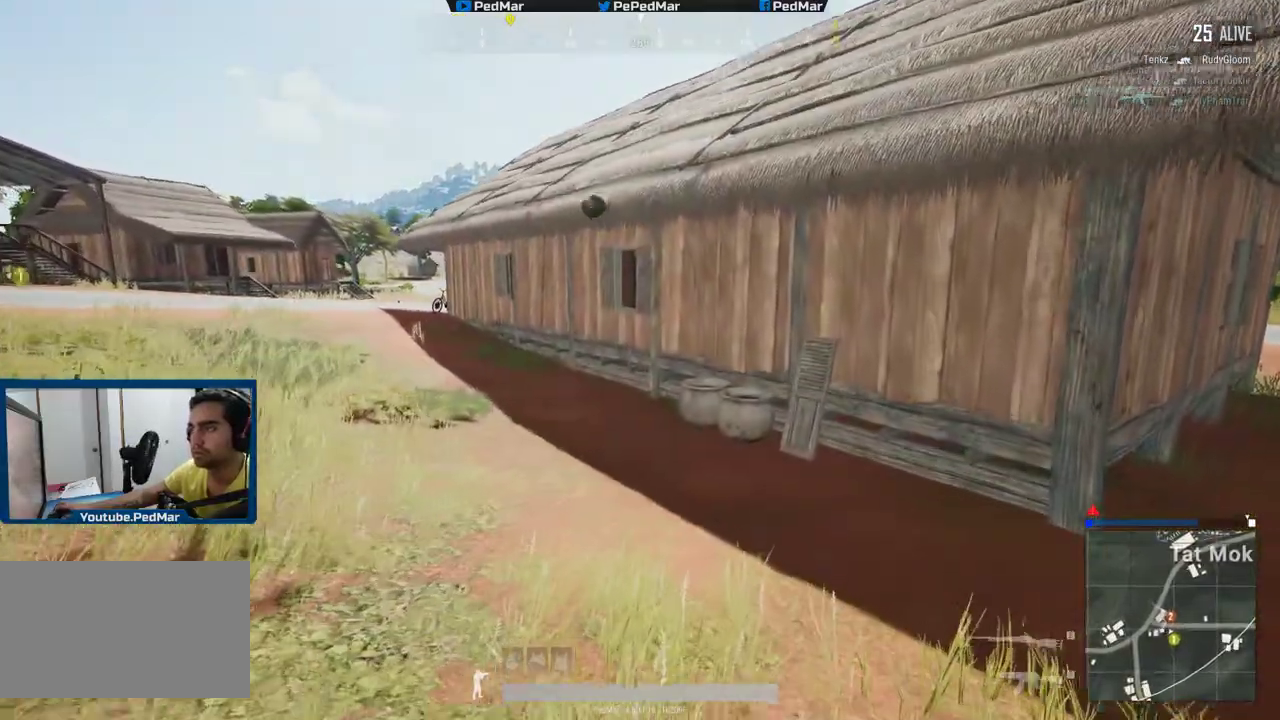
{"keys": ["d", "shift", "w"], "mouse": [], "events": [[467, "w", "down"]]}
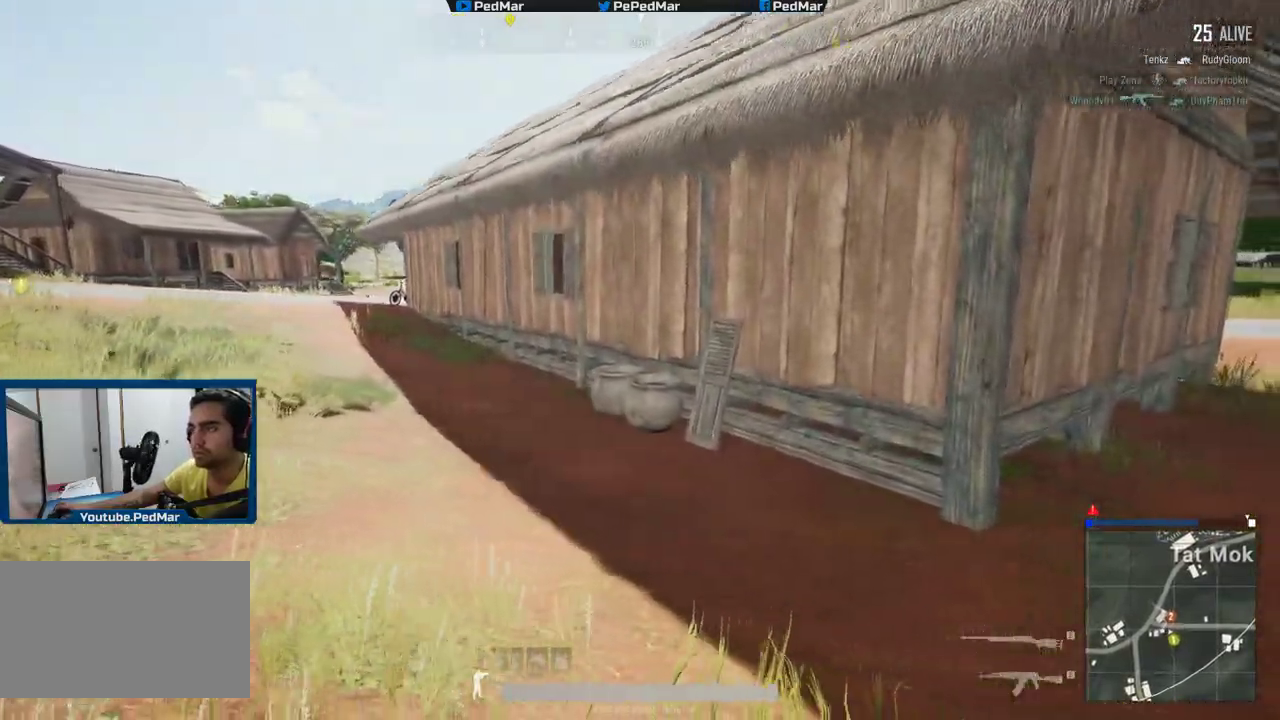
{"keys": ["d", "shift", "w"], "mouse": [], "events": []}
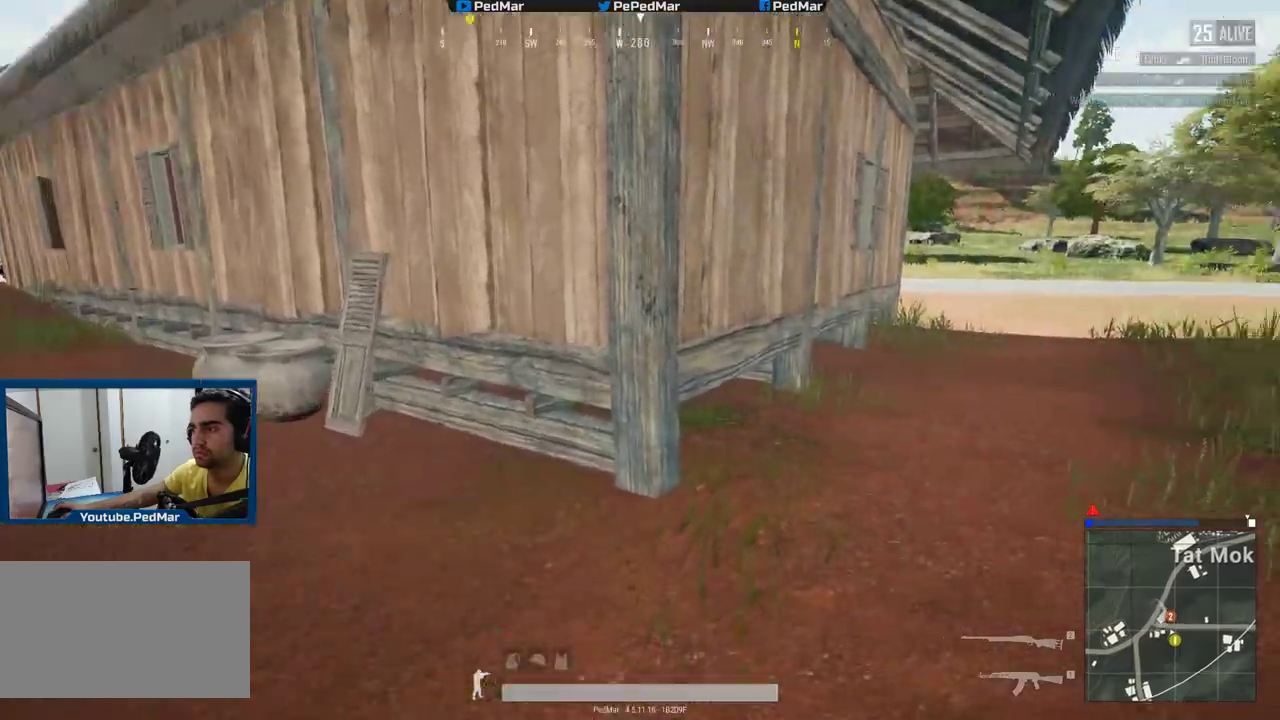
{"keys": ["d", "shift", "w"], "mouse": [], "events": []}
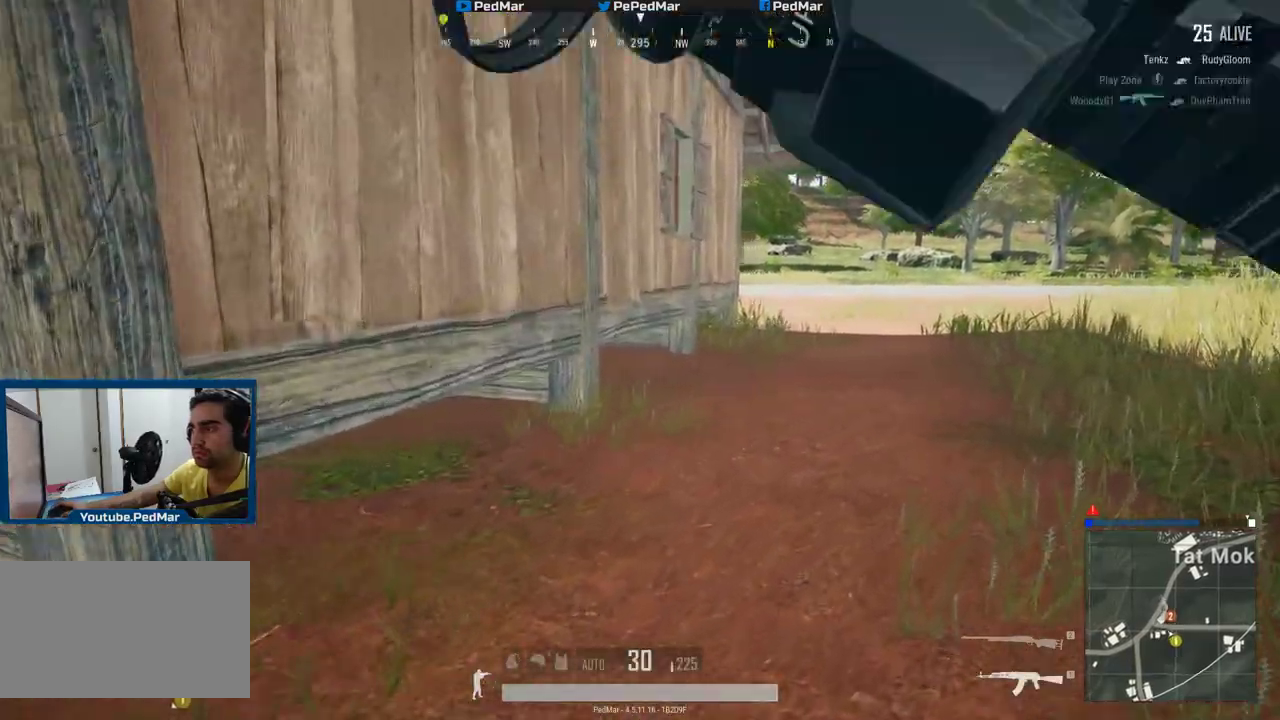
{"keys": ["d", "shift", "w"], "mouse": [], "events": []}
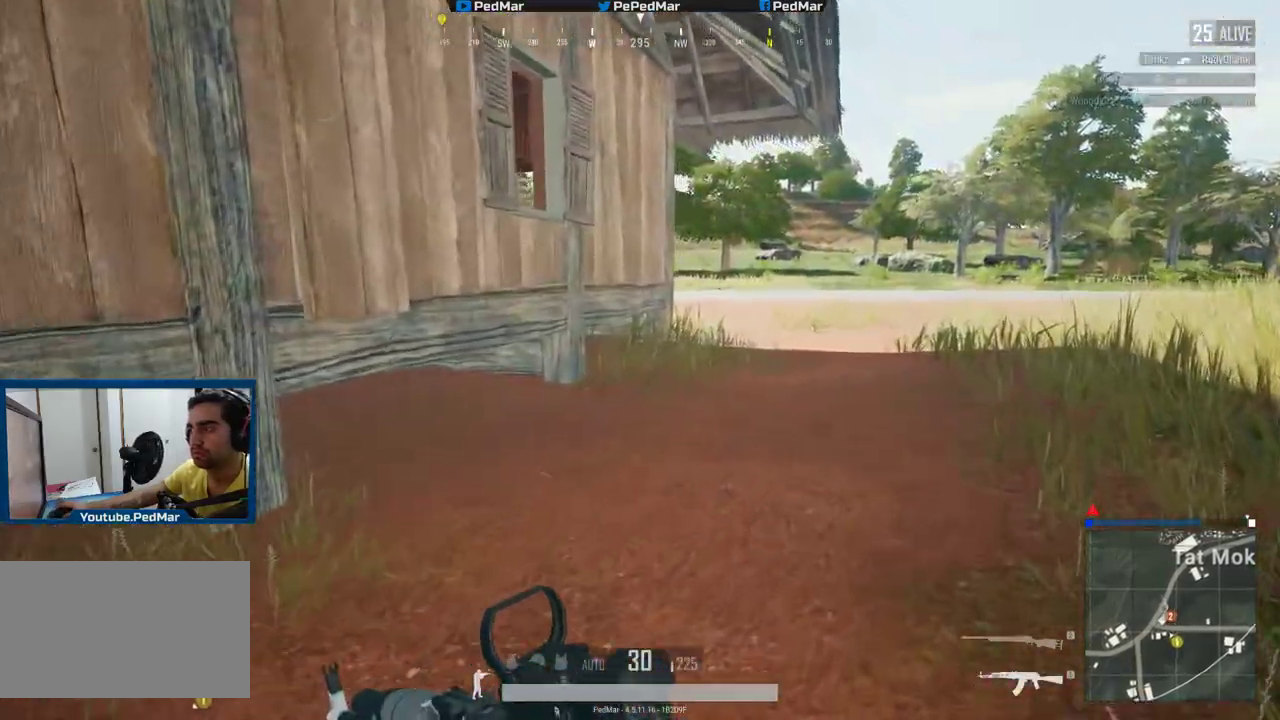
{"keys": ["d", "shift", "w"], "mouse": [], "events": [[367, "space", "down"], [483, "space", "up"]]}
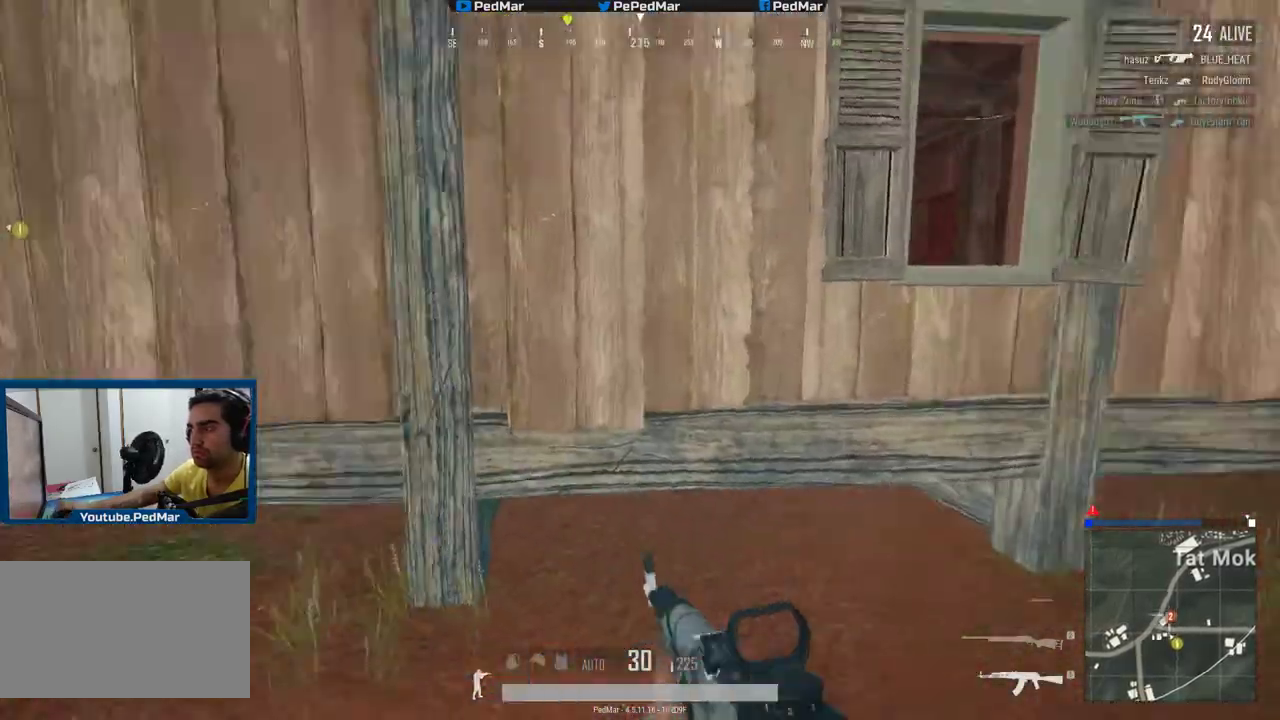
{"keys": ["d", "shift", "w"], "mouse": [], "events": []}
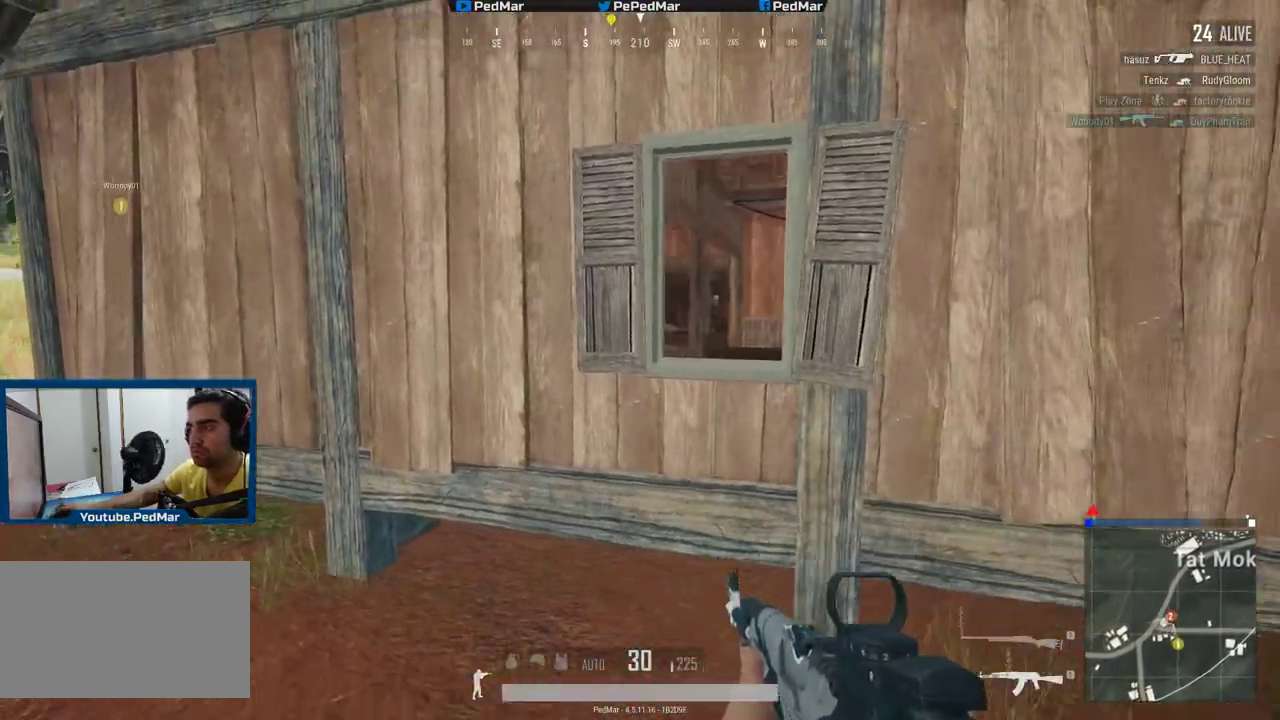
{"keys": ["d", "shift", "w"], "mouse": [], "events": []}
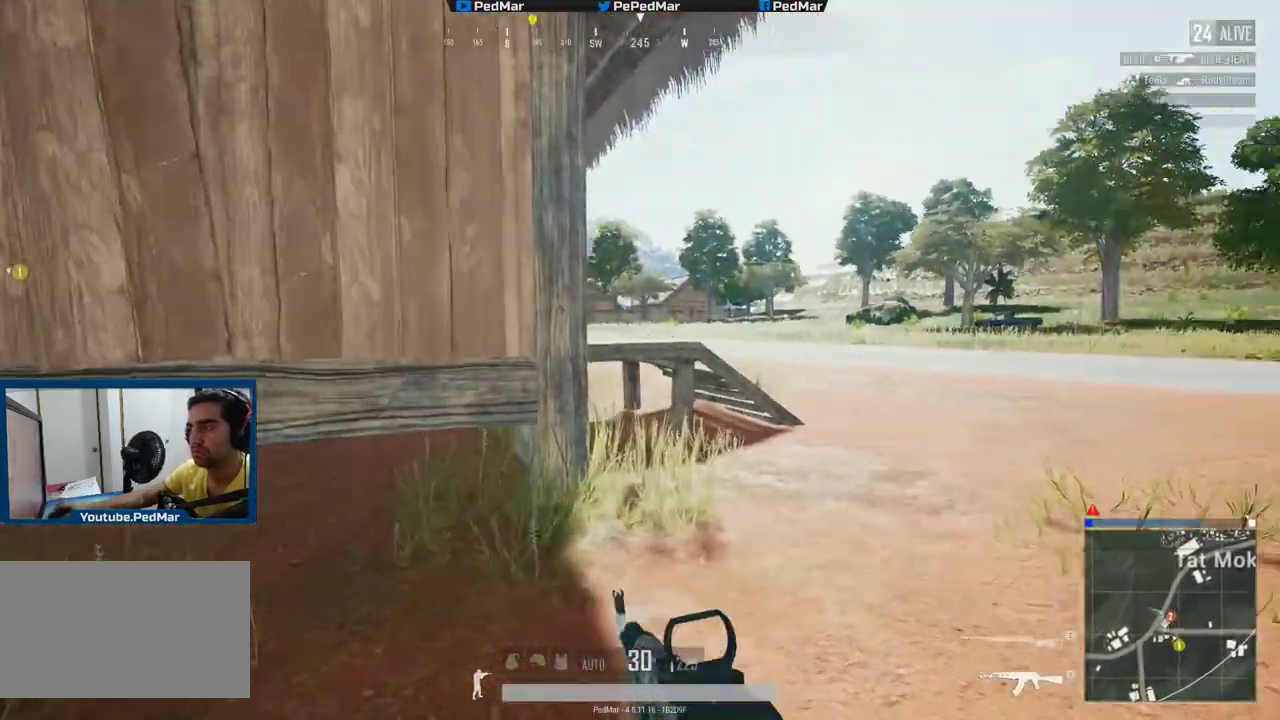
{"keys": [], "mouse": [], "events": [[117, "d", "up"], [167, "mouse_right", "down"], [250, "shift", "up"], [267, "e", "down"], [267, "mouse_right", "up"], [334, "e", "up"], [350, "a", "down"], [384, "w", "up"], [401, "a", "up"]]}
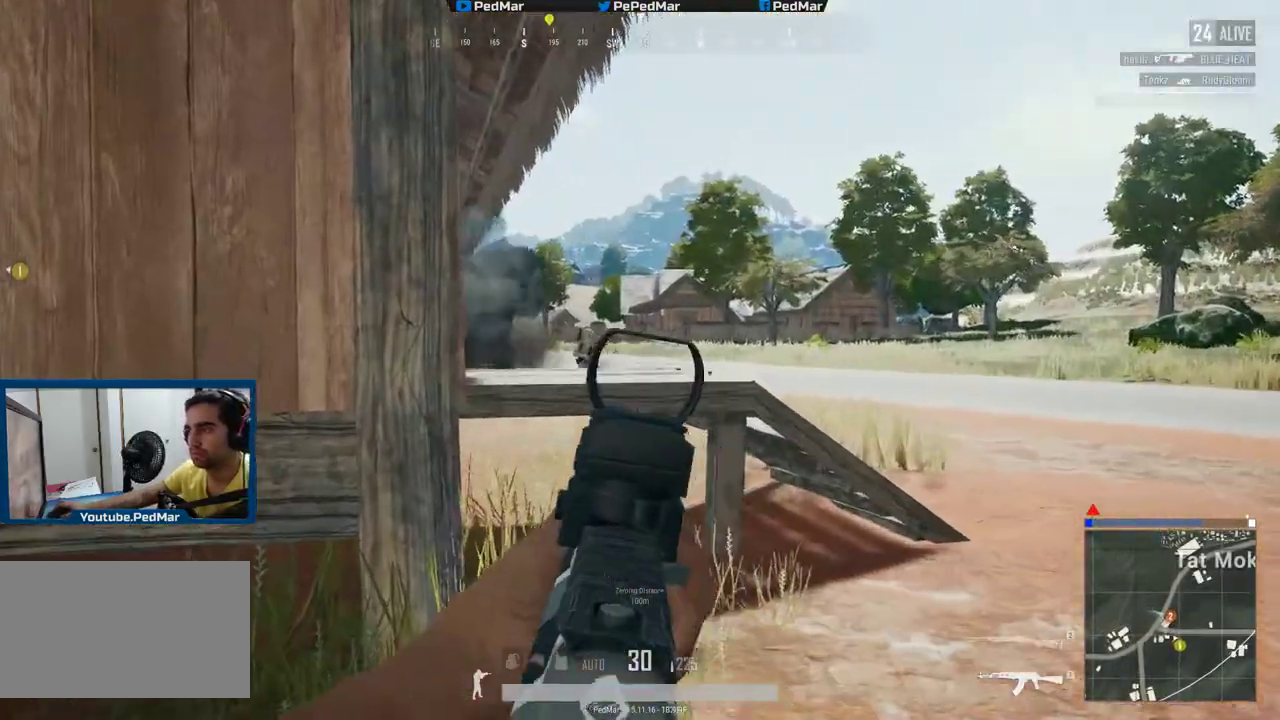
{"keys": ["a"], "mouse": ["left"], "events": [[33, "mouse_left", "down"], [133, "d", "down"], [217, "d", "up"], [300, "a", "down"], [417, "a", "up"], [417, "d", "down"], [483, "a", "down"], [483, "d", "up"]]}
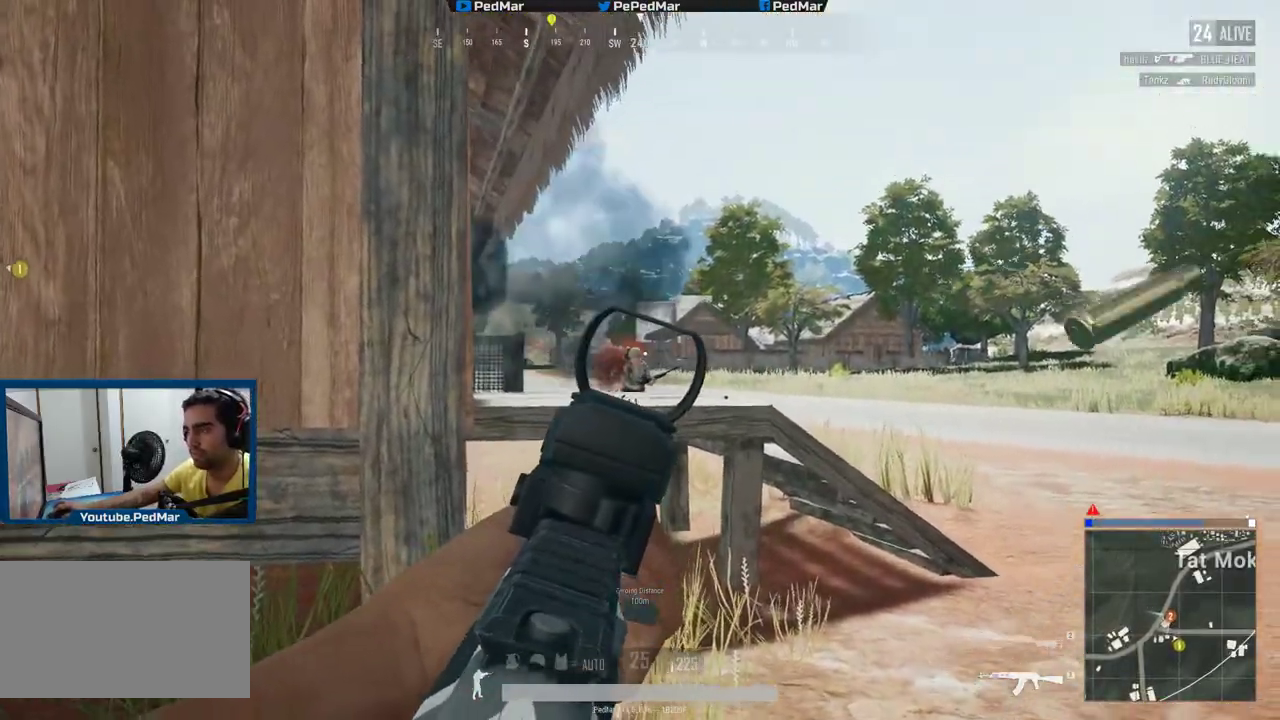
{"keys": ["a", "shift", "w"], "mouse": [], "events": [[50, "a", "up"], [167, "a", "down"], [317, "mouse_right", "down"], [367, "mouse_left", "up"], [384, "shift", "down"], [451, "mouse_right", "up"], [484, "w", "down"]]}
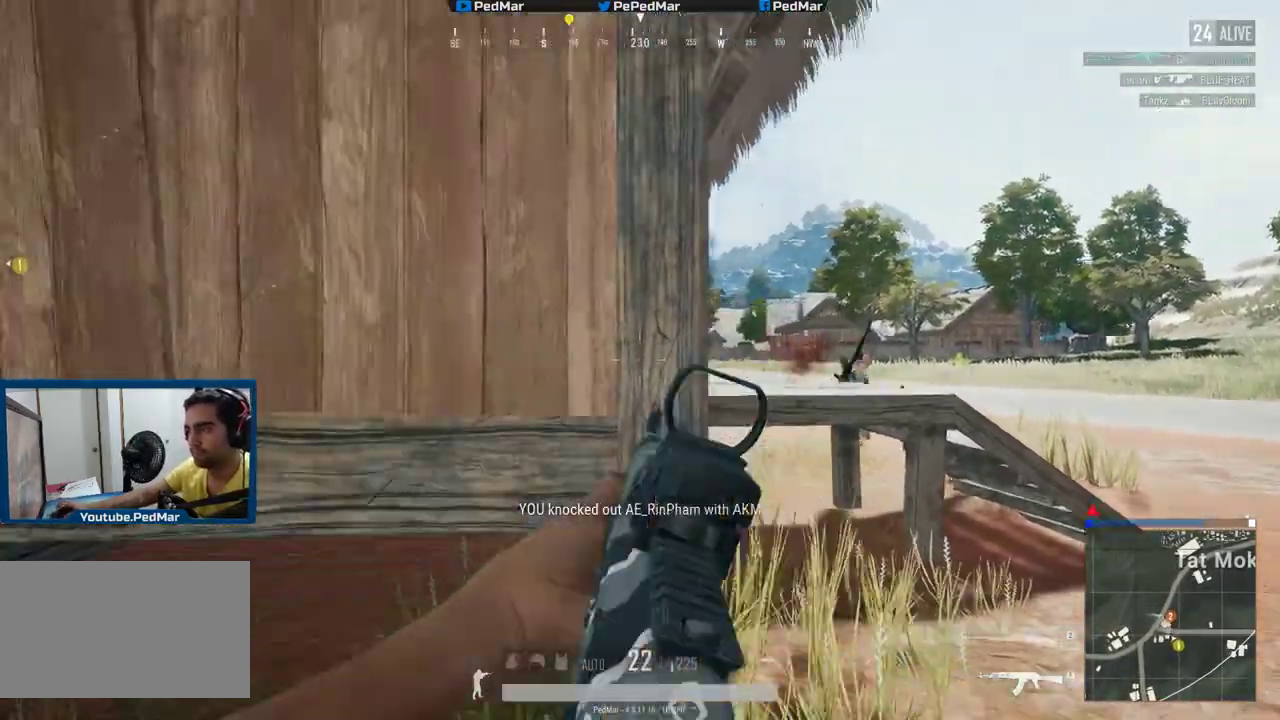
{"keys": ["shift", "w"], "mouse": [], "events": [[66, "a", "up"], [83, "a", "down"], [133, "a", "up"], [200, "e", "down"], [217, "r", "down"], [250, "r", "up"], [267, "e", "up"]]}
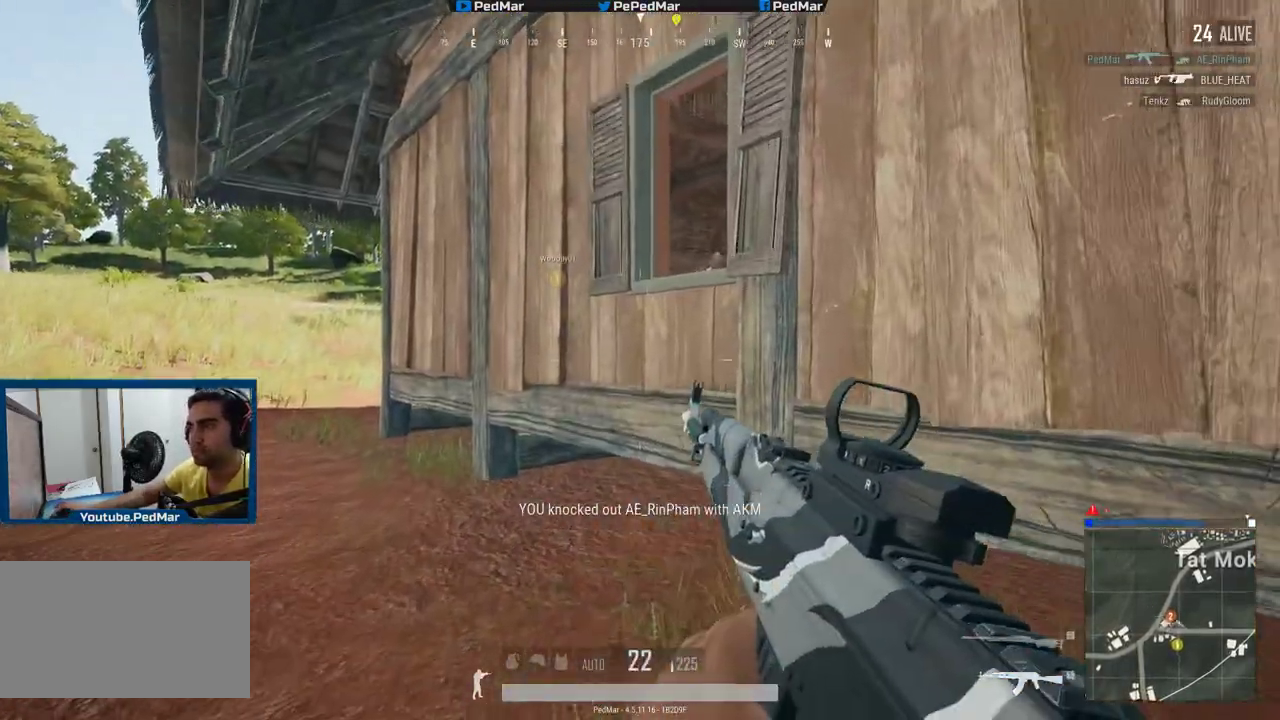
{"keys": ["a", "shift", "w"], "mouse": [], "events": [[17, "a", "down"]]}
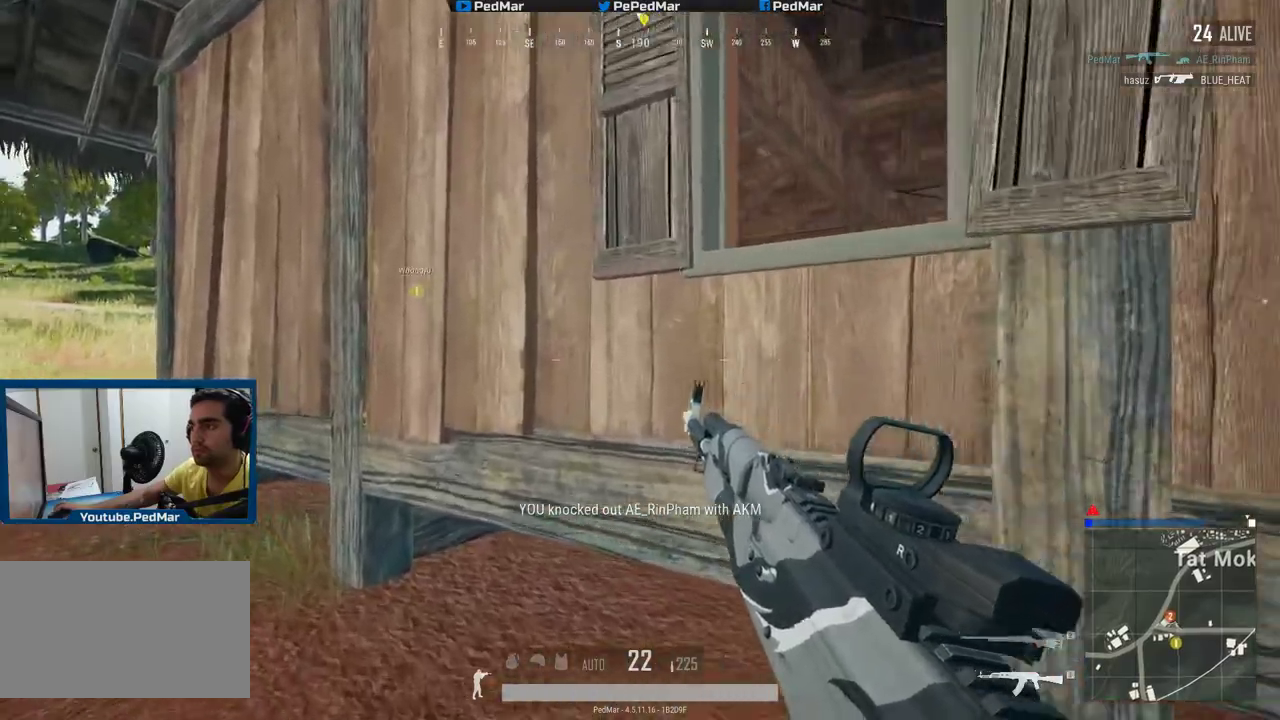
{"keys": ["a", "shift", "w"], "mouse": [], "events": []}
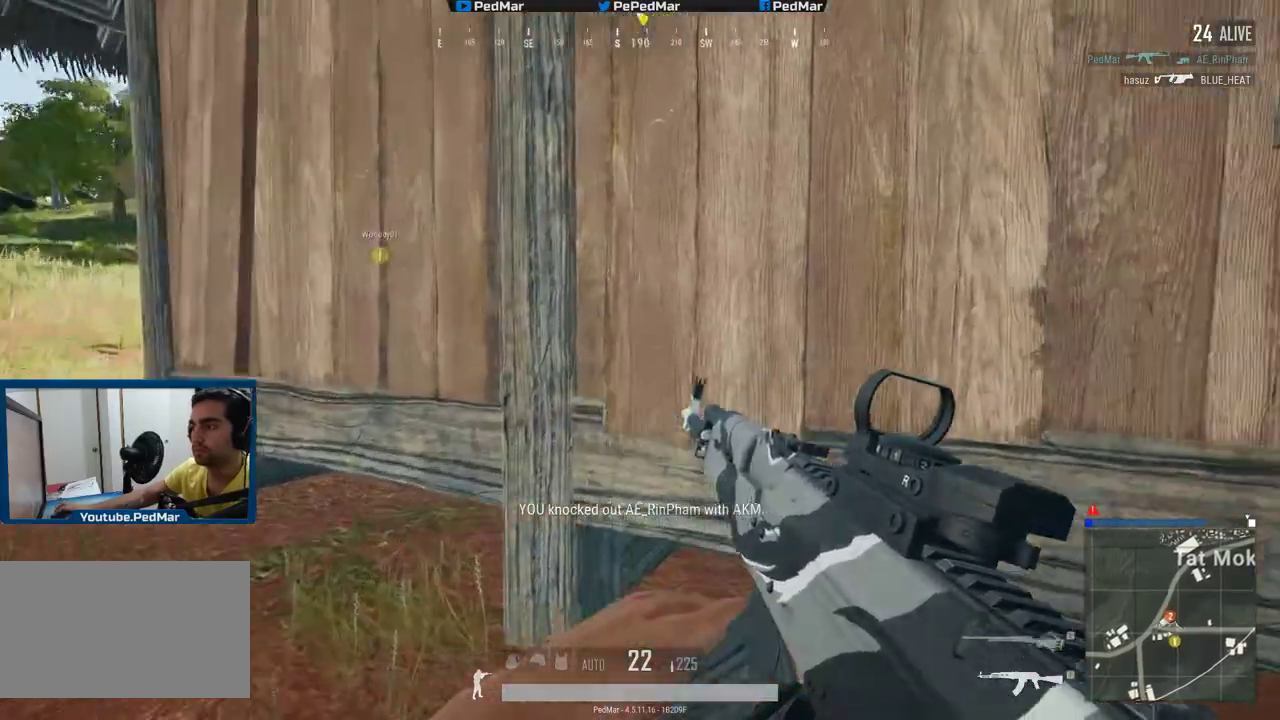
{"keys": ["a", "s", "shift"], "mouse": [], "events": [[34, "w", "up"], [384, "s", "down"]]}
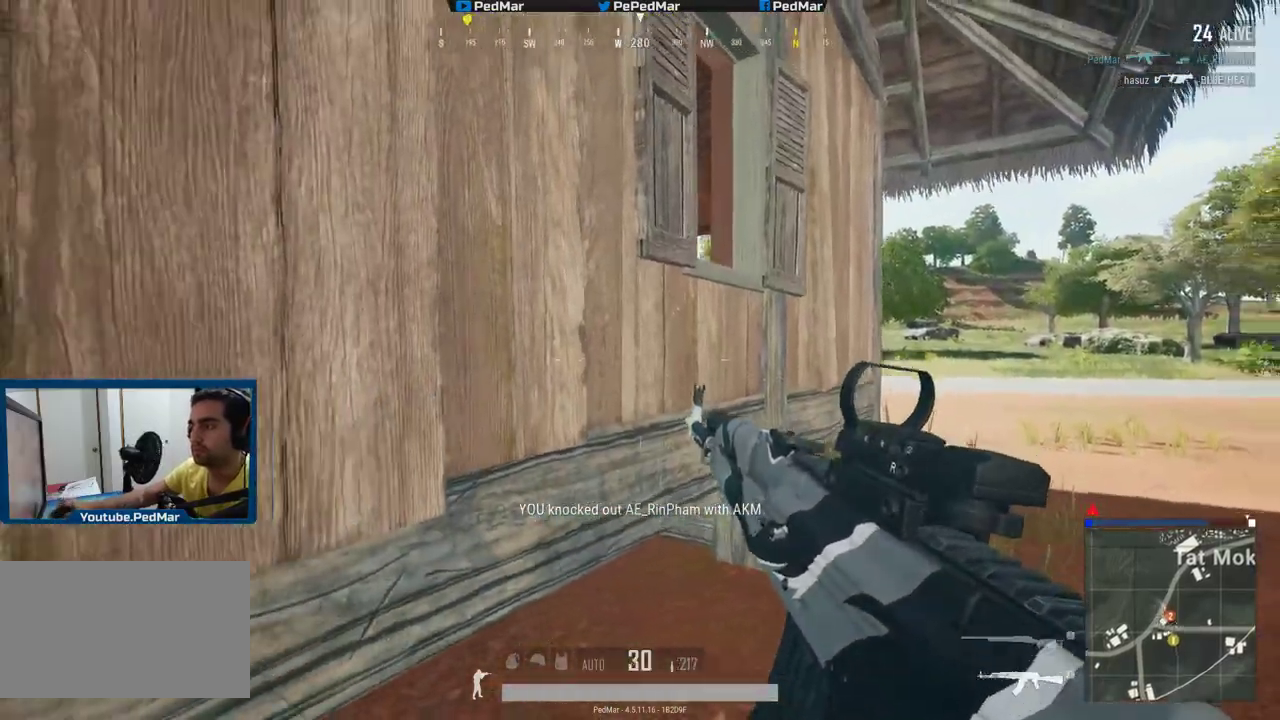
{"keys": ["d", "s", "shift"], "mouse": [], "events": [[16, "d", "down"], [50, "d", "up"], [183, "d", "down"], [217, "a", "up"]]}